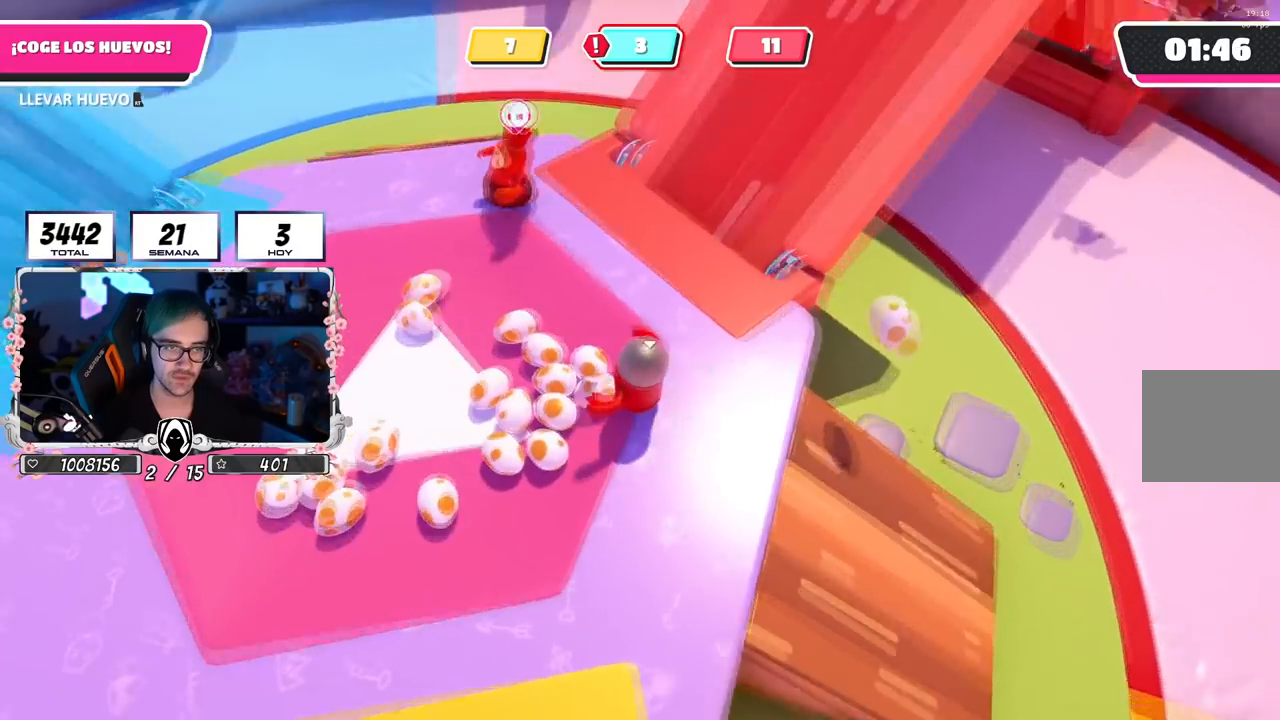
Gameplay with a controller (PlayStation layout); each line is a JSON object with the inputs held at the frame after it. "events" lists button and stick changes between this image and that frame as [ms after this image, input, new state], when the widget could be followed in between.
{"buttons": [], "left_stick": "up-right", "right_stick": "center", "events": [[50, "left_stick", "down"], [101, "right_stick", "right"], [117, "left_stick", "center"], [184, "left_stick", "up-right"], [267, "right_stick", "center"], [317, "CROSS", "down"], [434, "CROSS", "up"], [468, "R2", "up"]]}
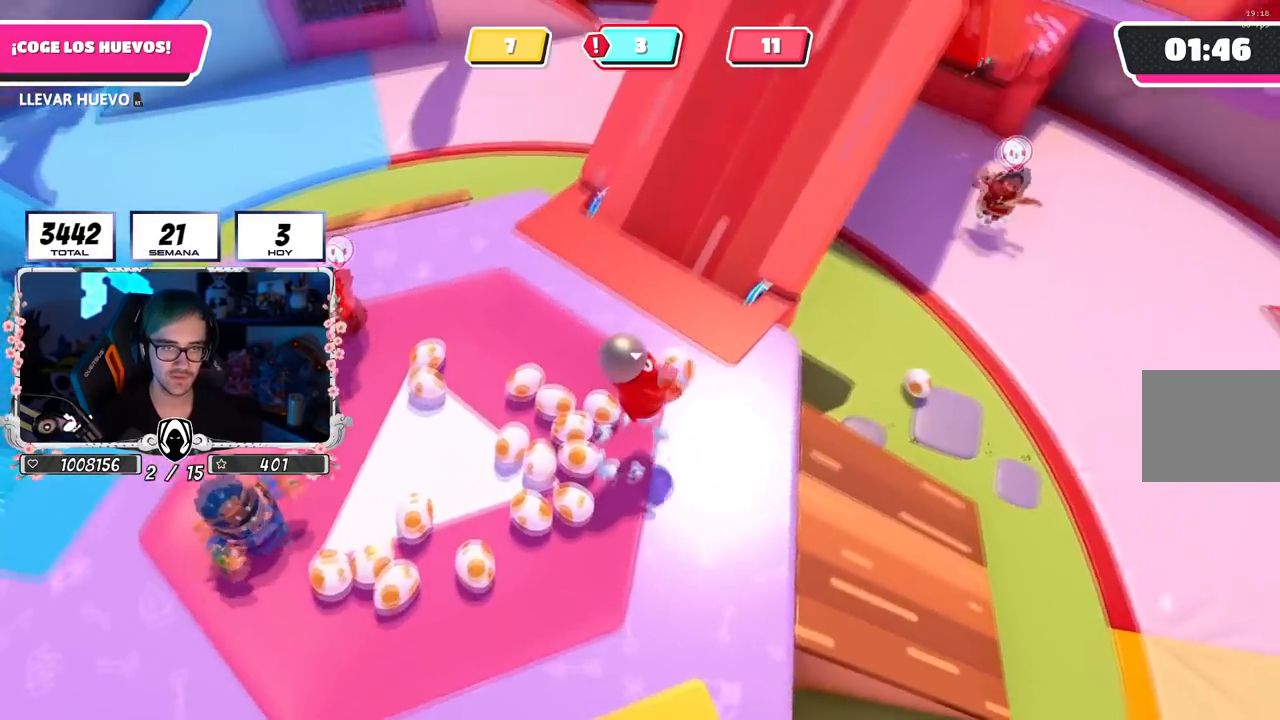
{"buttons": [], "left_stick": "up-left", "right_stick": "center", "events": [[100, "right_stick", "left"], [117, "left_stick", "down-left"], [200, "left_stick", "left"], [334, "left_stick", "up-left"], [400, "right_stick", "center"]]}
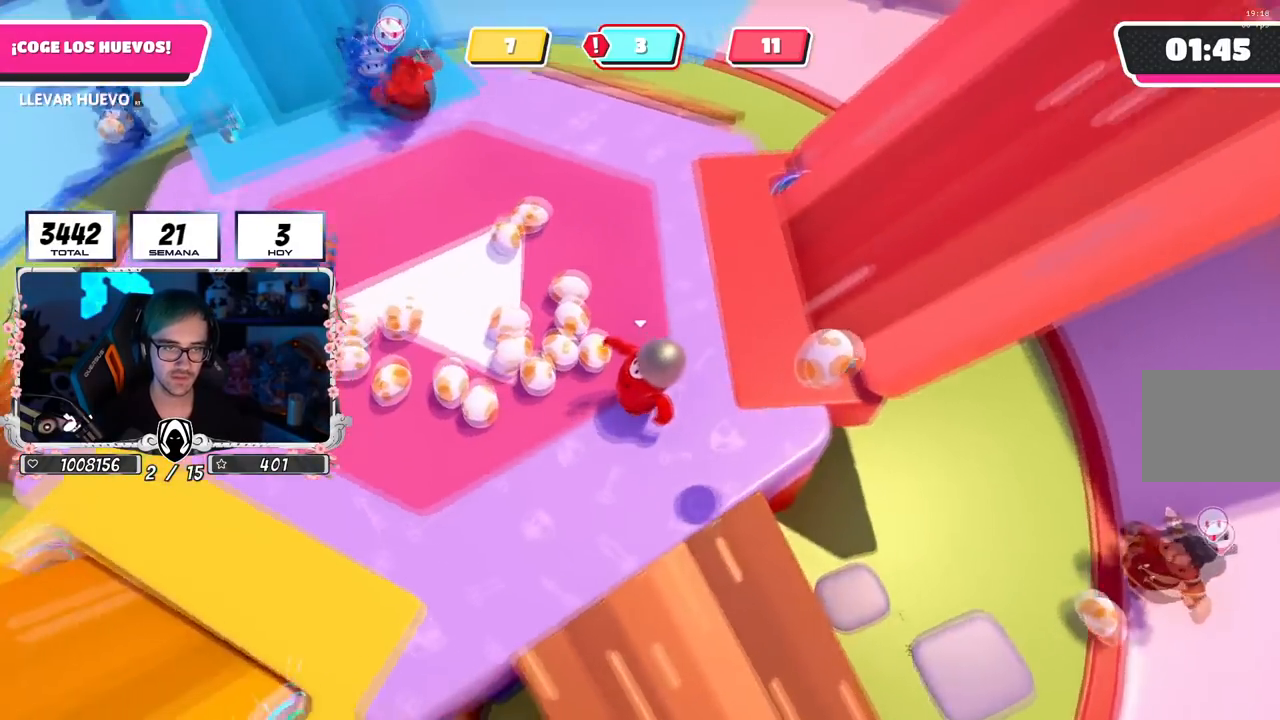
{"buttons": ["R2"], "left_stick": "right", "right_stick": "center", "events": [[117, "R2", "down"], [234, "left_stick", "down-left"], [284, "right_stick", "right"], [317, "left_stick", "down-right"], [468, "left_stick", "right"], [484, "right_stick", "center"]]}
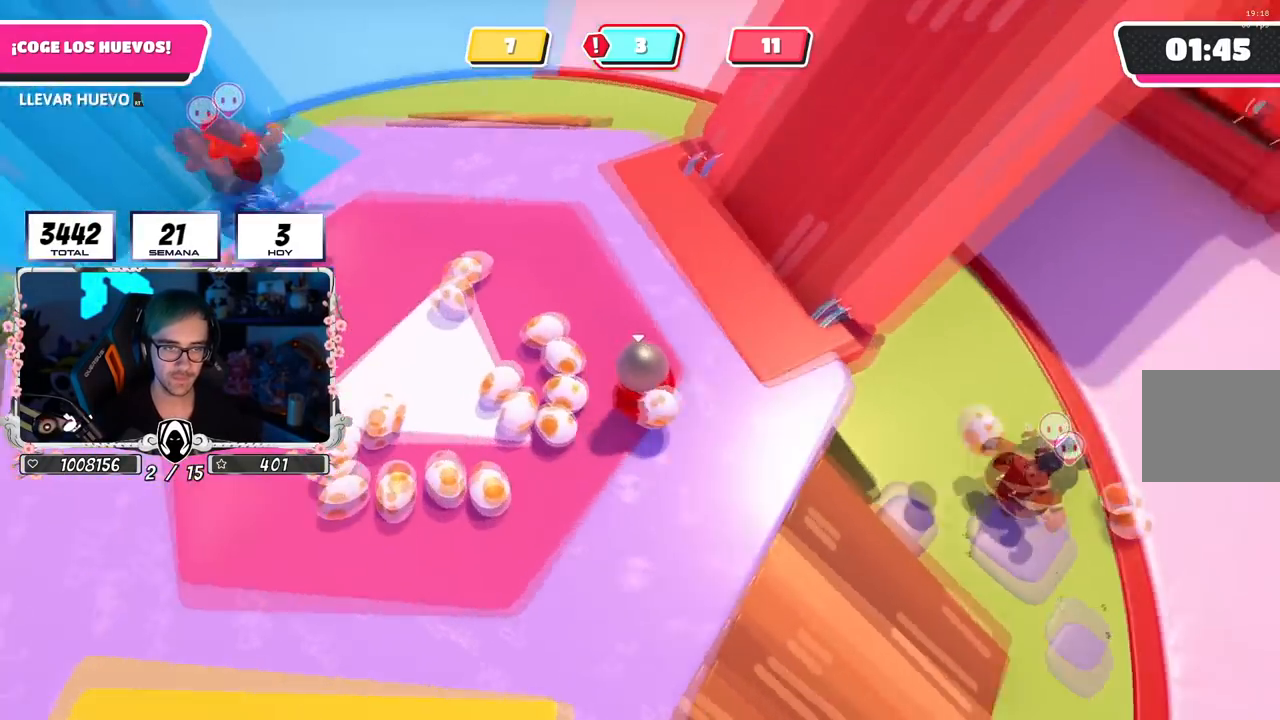
{"buttons": [], "left_stick": "left", "right_stick": "center", "events": [[17, "CROSS", "down"], [67, "left_stick", "up-right"], [150, "CROSS", "up"], [167, "R2", "up"], [250, "right_stick", "left"], [267, "left_stick", "left"], [467, "right_stick", "center"]]}
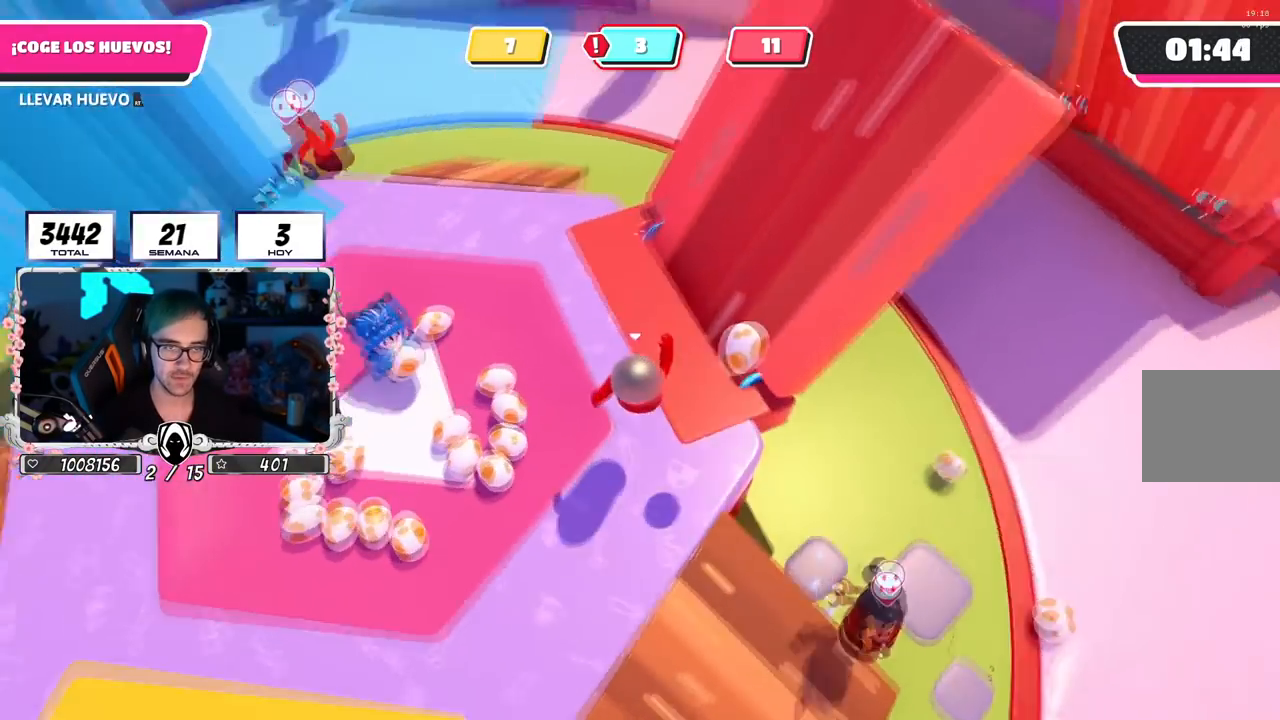
{"buttons": [], "left_stick": "up-left", "right_stick": "center", "events": [[67, "right_stick", "left"], [167, "left_stick", "up-left"], [184, "right_stick", "center"]]}
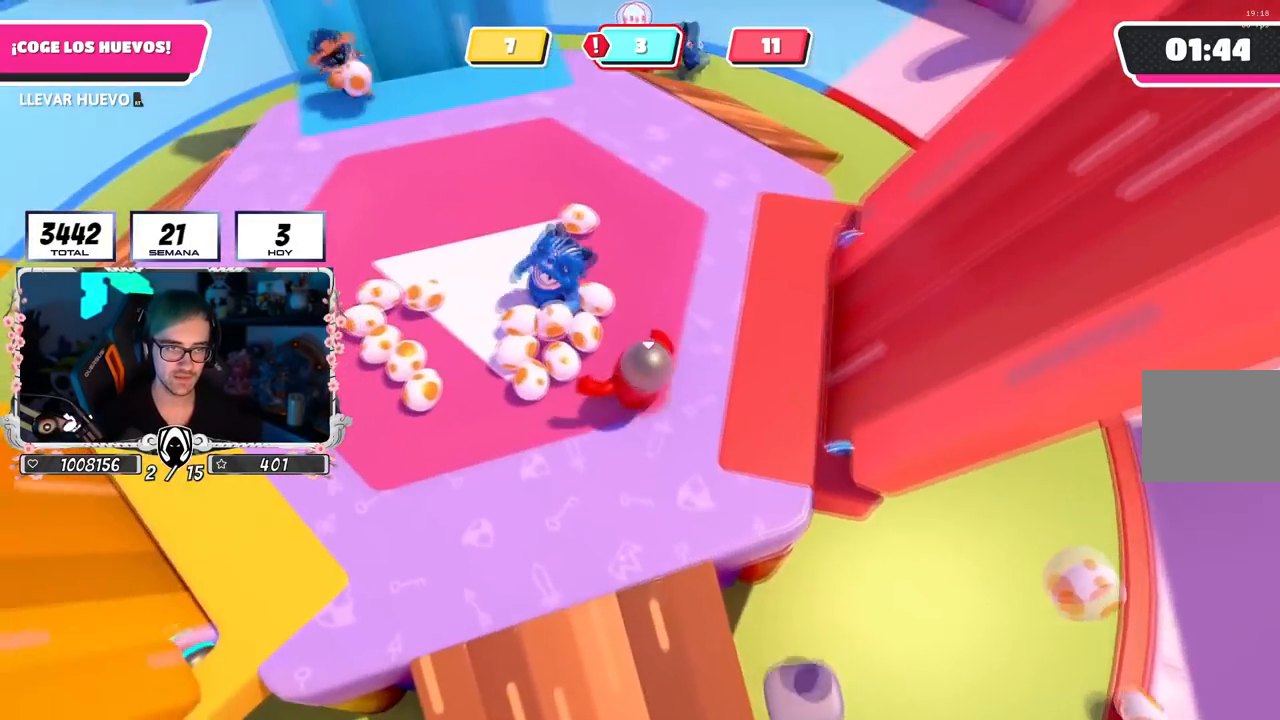
{"buttons": ["CROSS", "R2"], "left_stick": "down-right", "right_stick": "center", "events": [[33, "left_stick", "left"], [67, "R2", "down"], [233, "right_stick", "right"], [250, "left_stick", "down-right"], [467, "CROSS", "down"], [467, "right_stick", "center"]]}
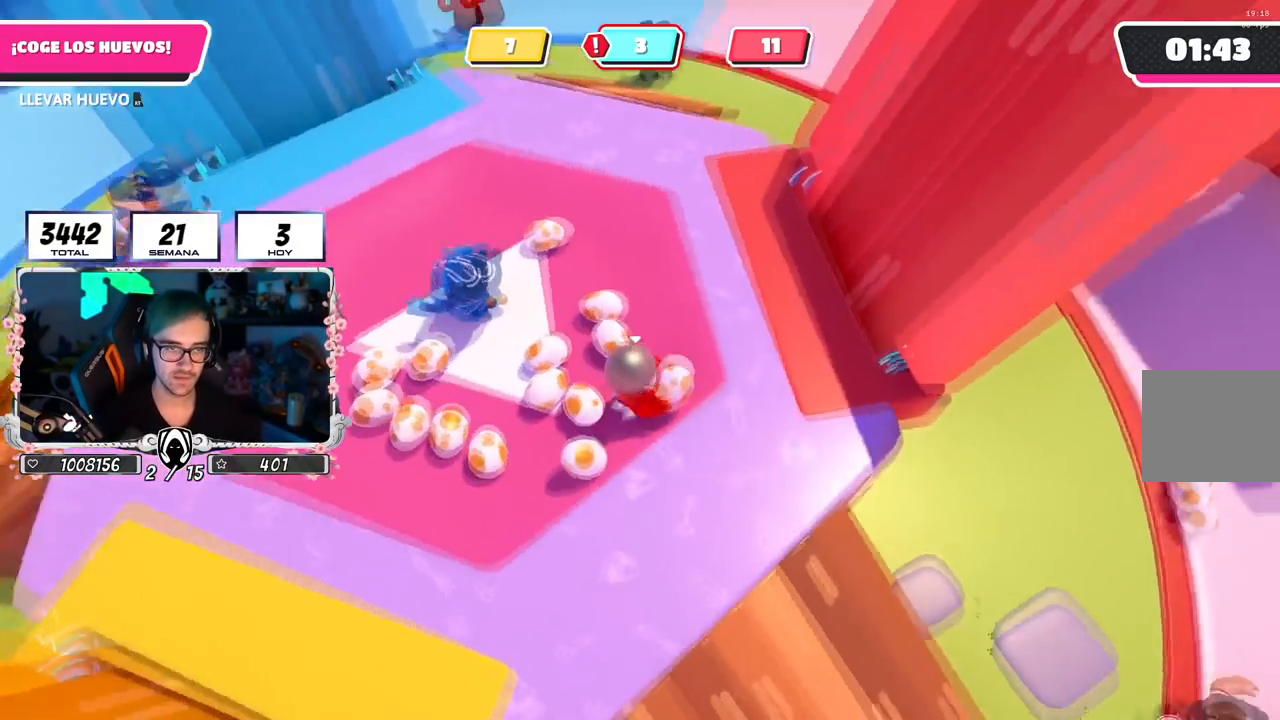
{"buttons": [], "left_stick": "up-left", "right_stick": "center", "events": [[101, "CROSS", "up"], [101, "R2", "up"], [167, "right_stick", "down-left"], [301, "left_stick", "left"], [401, "right_stick", "center"], [484, "left_stick", "up-left"]]}
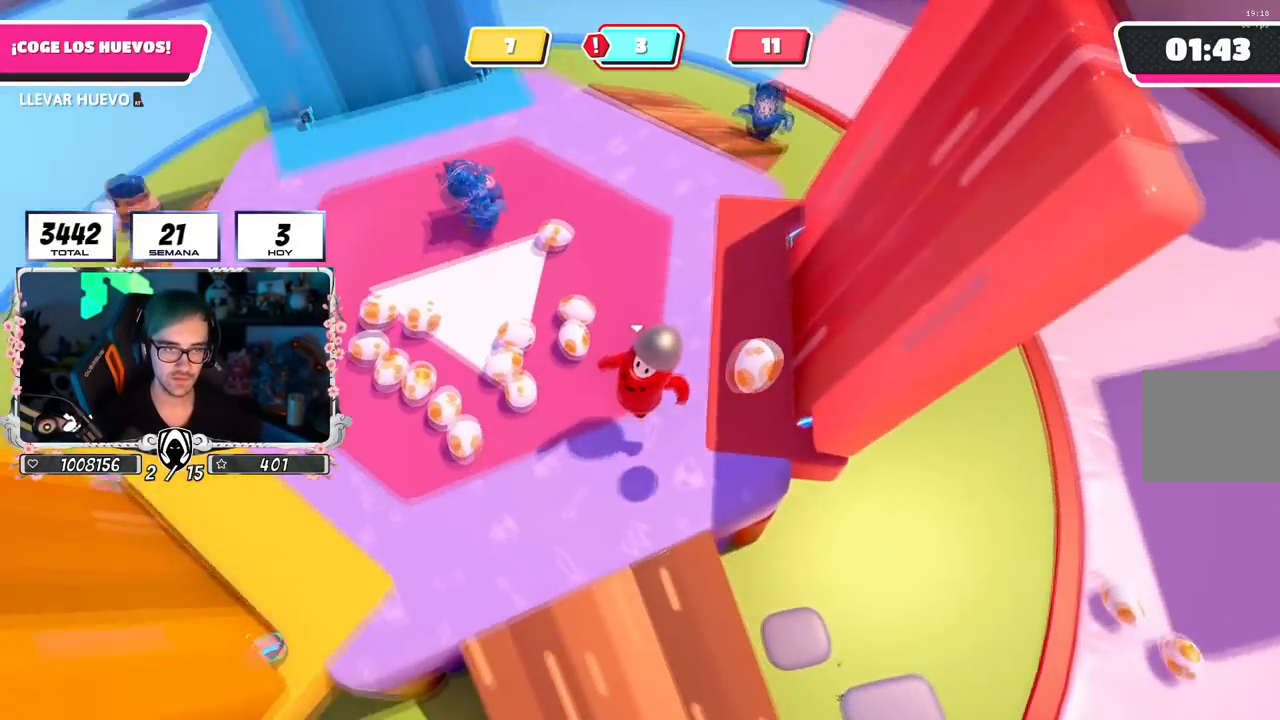
{"buttons": ["R2"], "left_stick": "up-left", "right_stick": "center", "events": [[434, "R2", "down"]]}
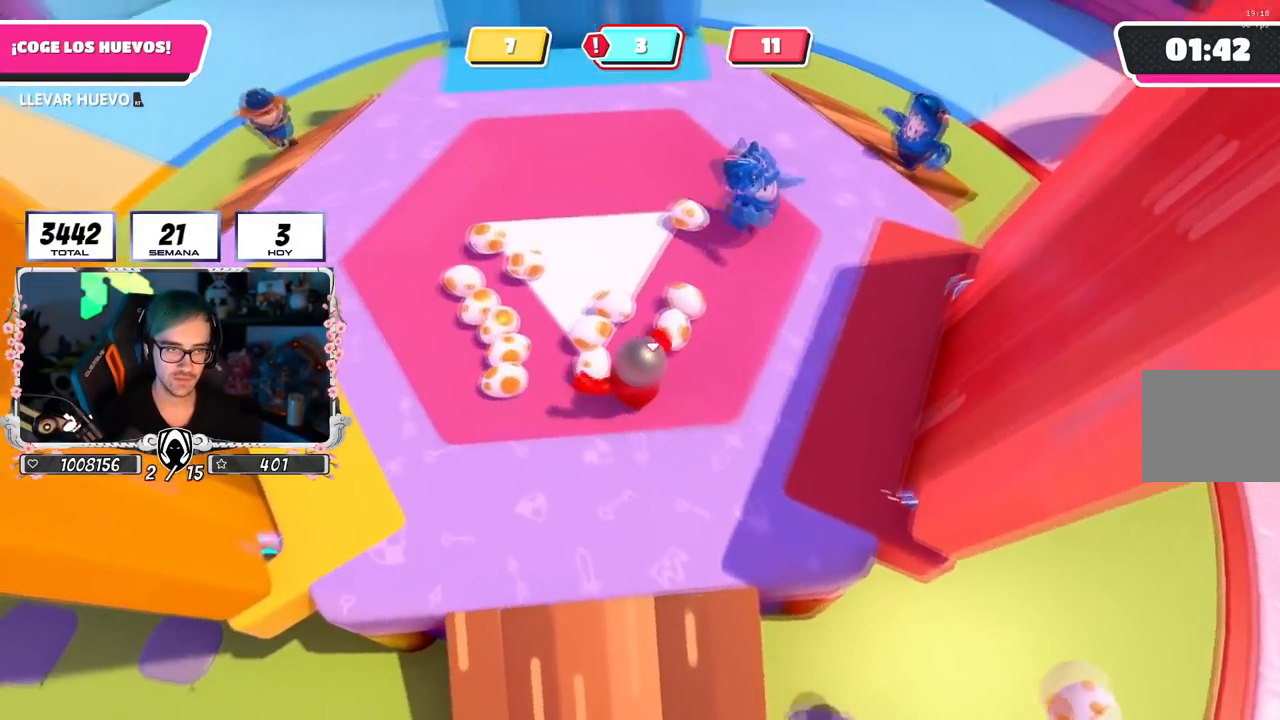
{"buttons": [], "left_stick": "down-right", "right_stick": "center", "events": [[67, "L1", "down"], [67, "left_stick", "down-left"], [117, "right_stick", "right"], [134, "L1", "up"], [134, "left_stick", "down-right"], [334, "right_stick", "center"], [367, "CROSS", "down"], [501, "CROSS", "up"], [501, "R2", "up"]]}
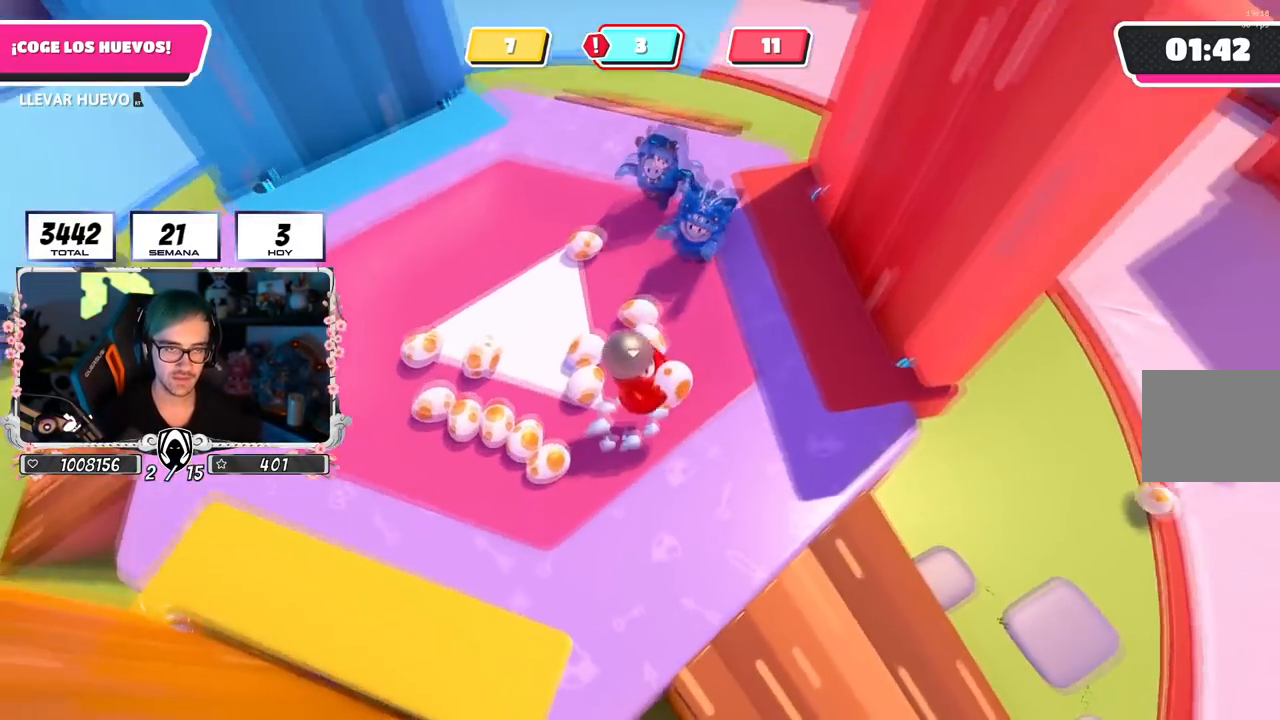
{"buttons": [], "left_stick": "up-left", "right_stick": "center", "events": [[100, "right_stick", "down-left"], [200, "left_stick", "left"], [250, "left_stick", "up-left"], [384, "right_stick", "center"]]}
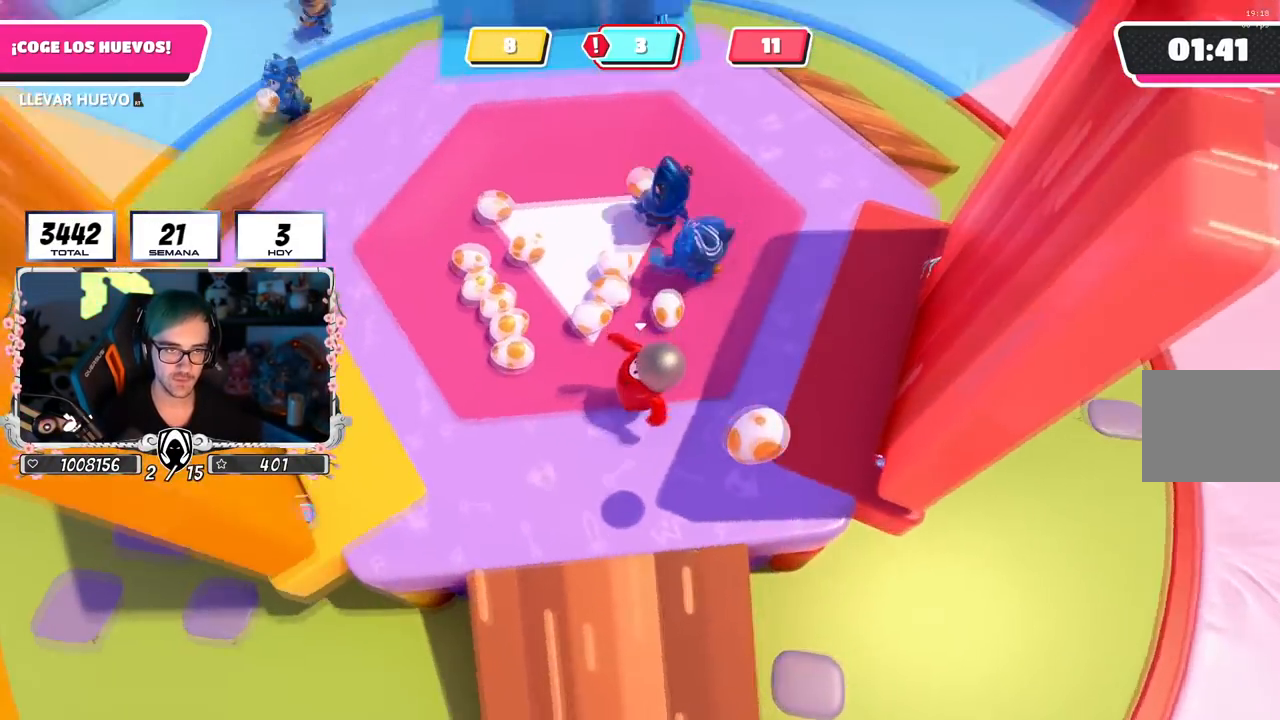
{"buttons": ["L1", "R2"], "left_stick": "right", "right_stick": "center", "events": [[184, "left_stick", "up"], [401, "left_stick", "up-right"], [434, "R2", "down"], [501, "L1", "down"], [501, "left_stick", "right"]]}
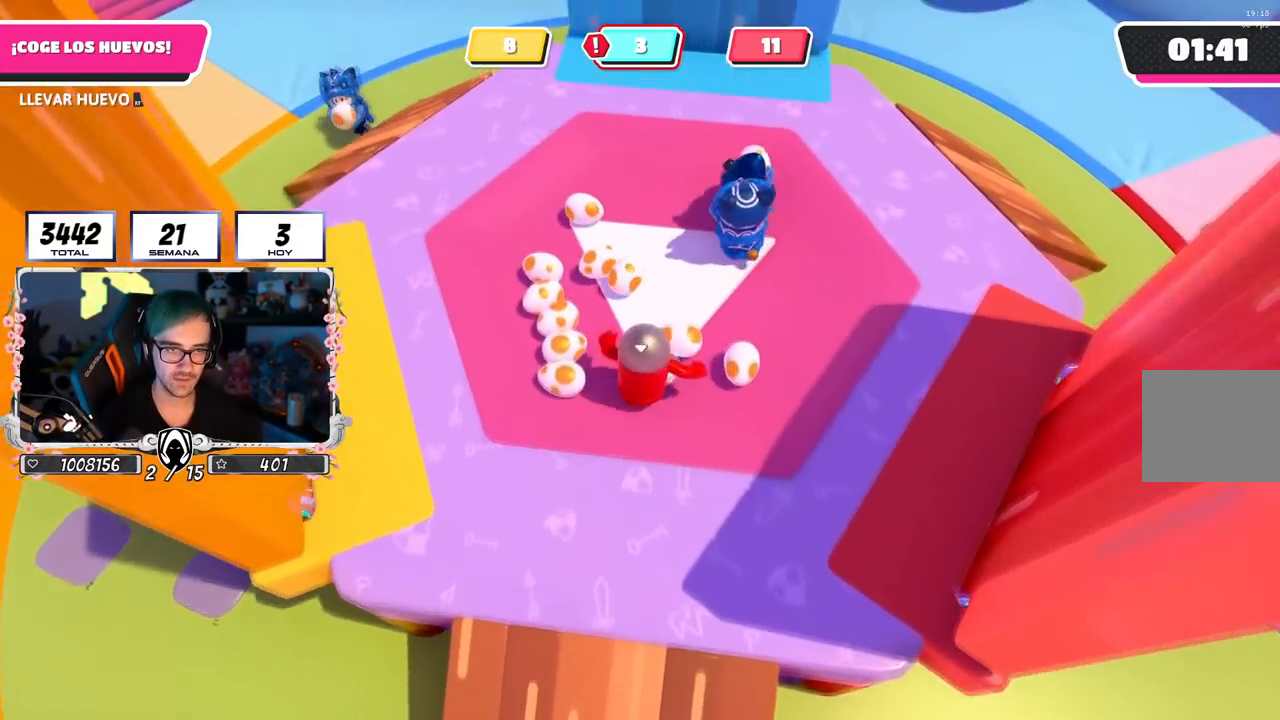
{"buttons": [], "left_stick": "down-right", "right_stick": "center", "events": [[17, "left_stick", "down-right"], [83, "right_stick", "right"], [133, "L1", "up"], [250, "right_stick", "center"], [334, "CROSS", "down"], [450, "CROSS", "up"], [450, "R2", "up"]]}
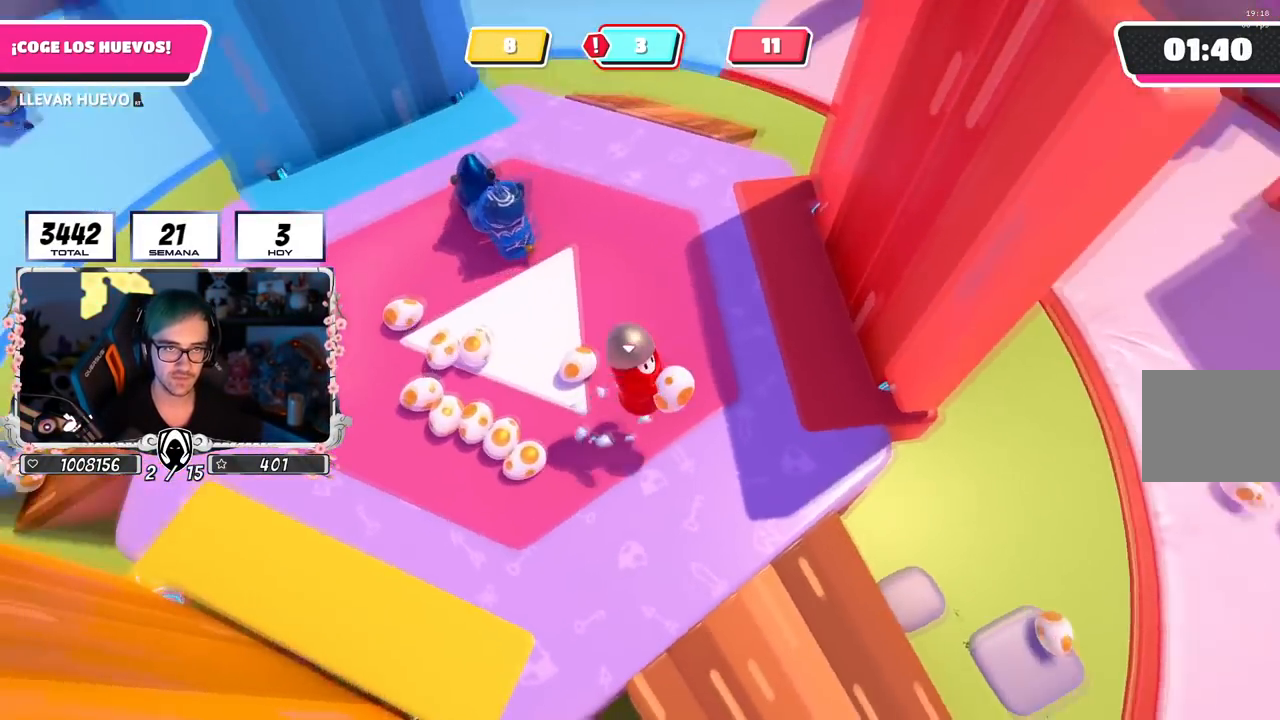
{"buttons": [], "left_stick": "up", "right_stick": "center", "events": [[17, "right_stick", "left"], [50, "left_stick", "center"], [101, "left_stick", "up-left"], [184, "right_stick", "down-left"], [301, "left_stick", "up"], [301, "right_stick", "center"]]}
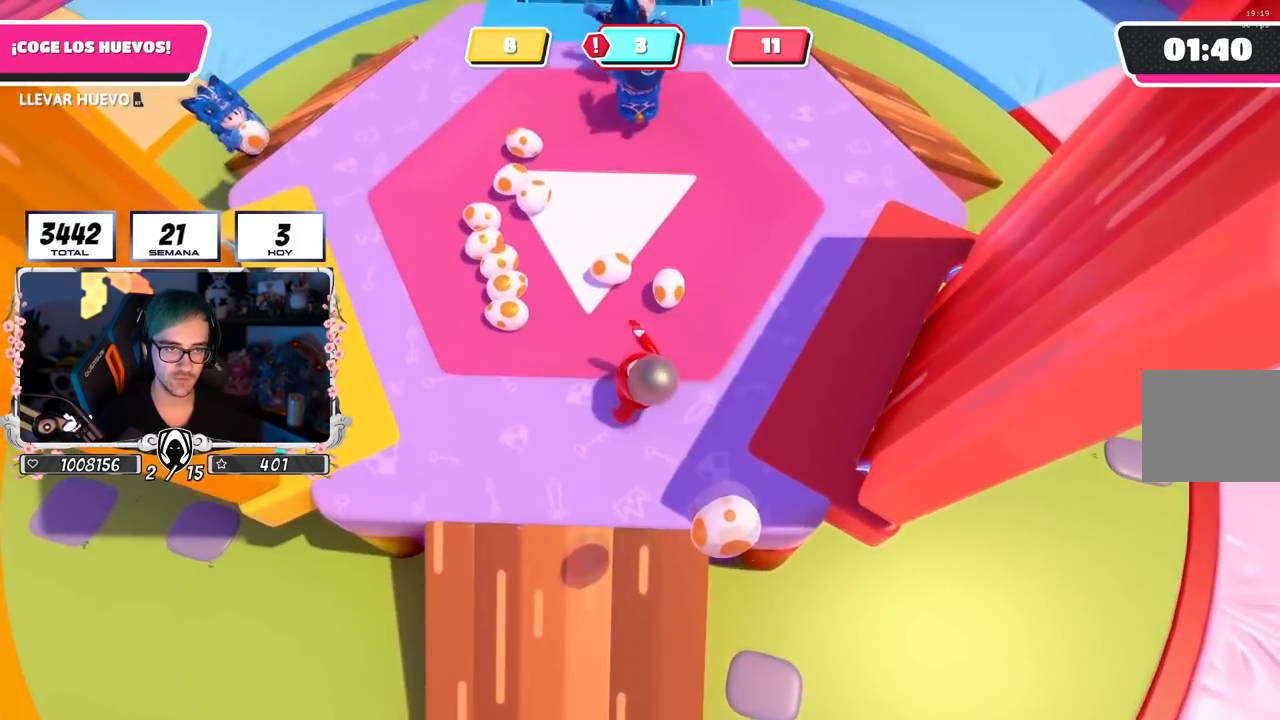
{"buttons": ["L1", "R2"], "left_stick": "down", "right_stick": "center", "events": [[434, "L1", "down"], [434, "R2", "down"], [467, "left_stick", "down"]]}
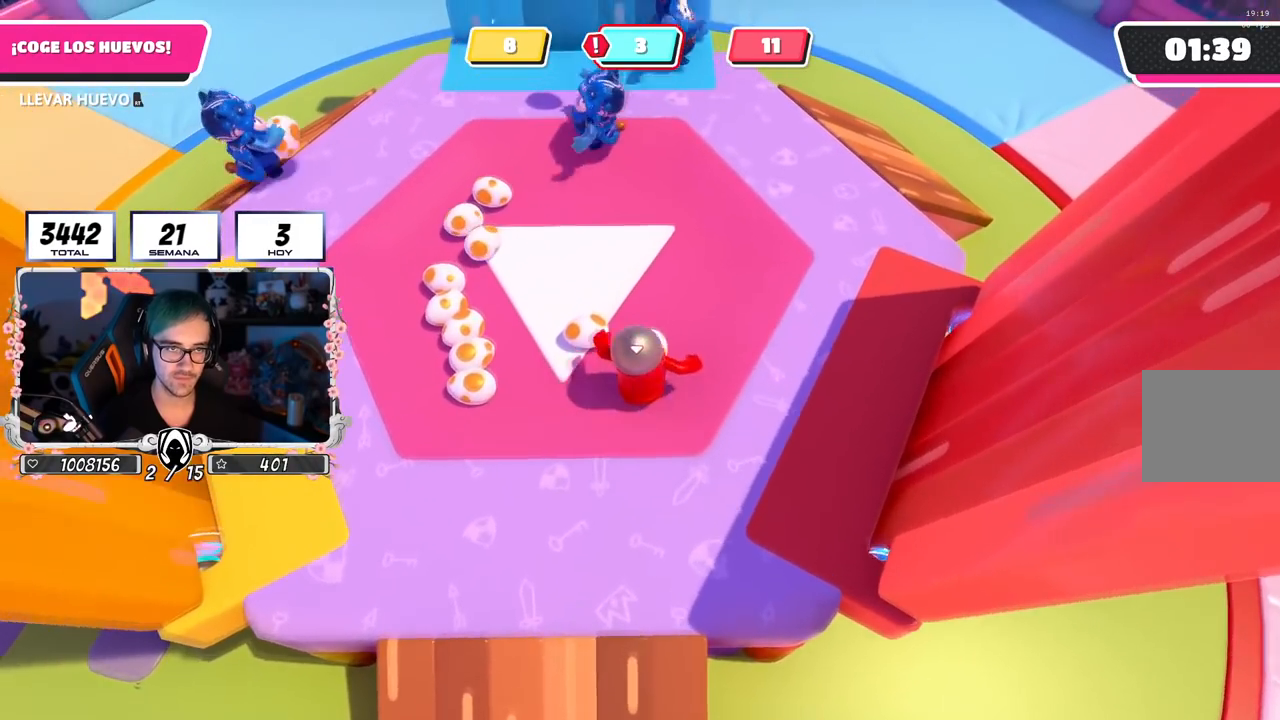
{"buttons": [], "left_stick": "down-right", "right_stick": "center", "events": [[217, "right_stick", "down-right"], [251, "L1", "up"], [301, "left_stick", "down-right"], [334, "right_stick", "center"], [384, "CROSS", "down"], [484, "CROSS", "up"], [484, "R2", "up"]]}
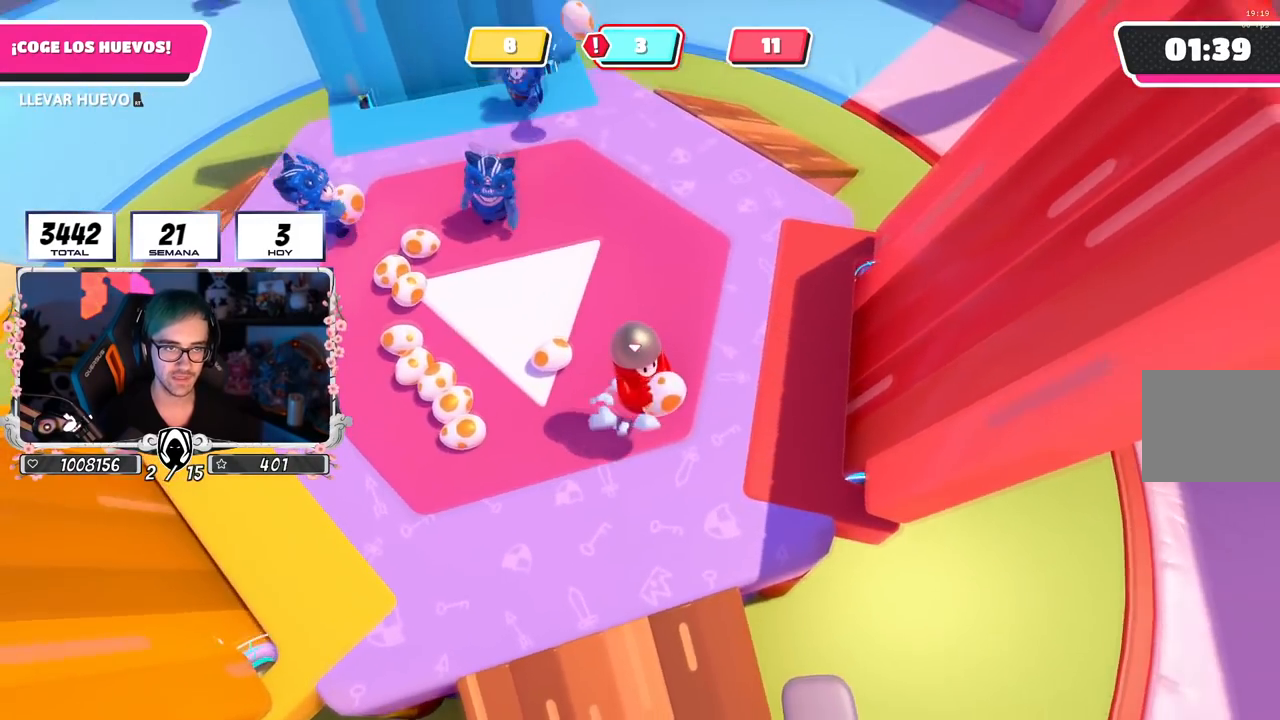
{"buttons": [], "left_stick": "up-left", "right_stick": "center", "events": [[117, "right_stick", "down-left"], [150, "left_stick", "down-left"], [250, "left_stick", "up-left"], [367, "right_stick", "center"]]}
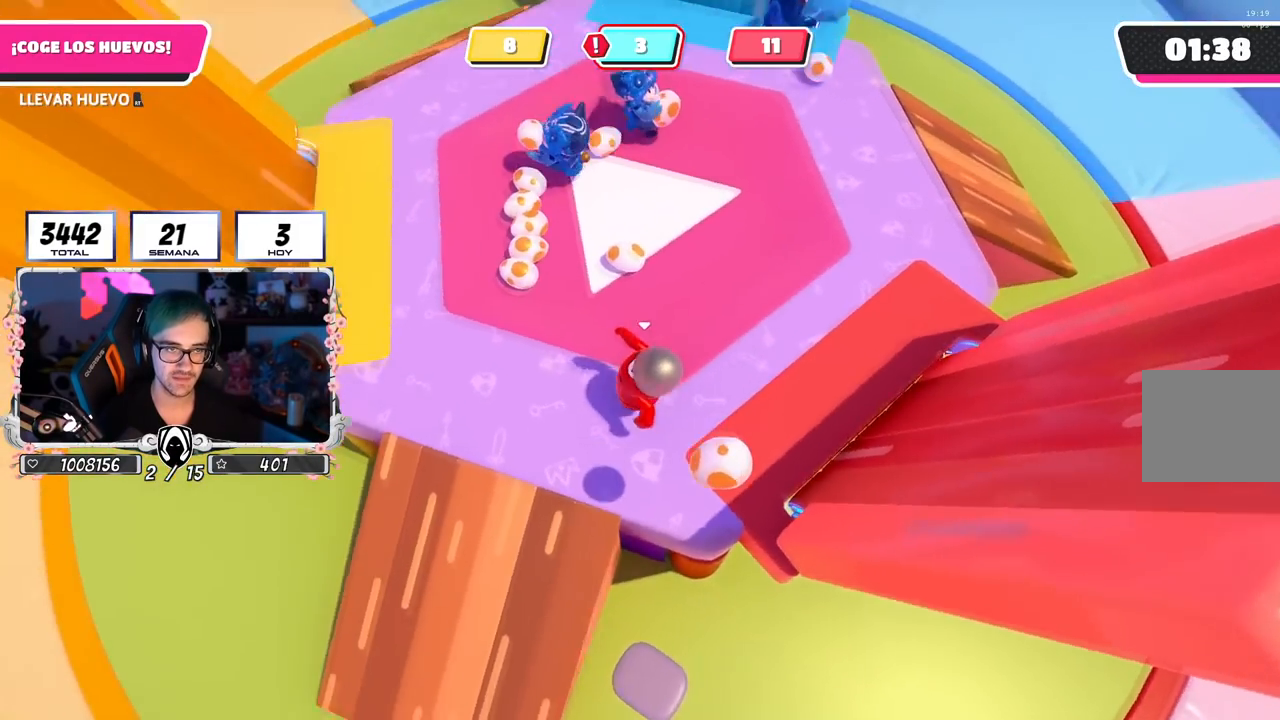
{"buttons": [], "left_stick": "up-left", "right_stick": "center", "events": [[67, "left_stick", "up"], [117, "L1", "down"], [184, "L1", "up"], [234, "left_stick", "up-left"]]}
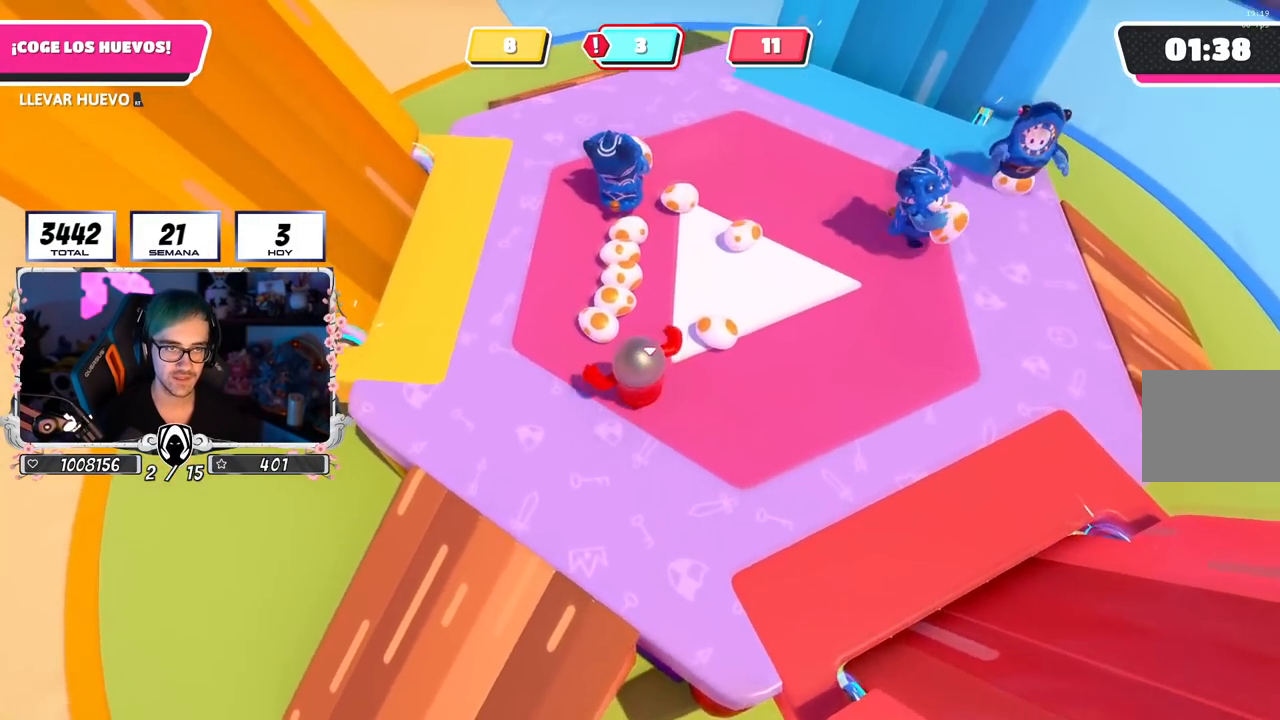
{"buttons": ["R2"], "left_stick": "down-right", "right_stick": "center", "events": [[83, "R2", "down"], [133, "left_stick", "down-left"], [183, "left_stick", "down"], [200, "right_stick", "right"], [284, "right_stick", "down-right"], [317, "left_stick", "down-right"], [434, "right_stick", "center"]]}
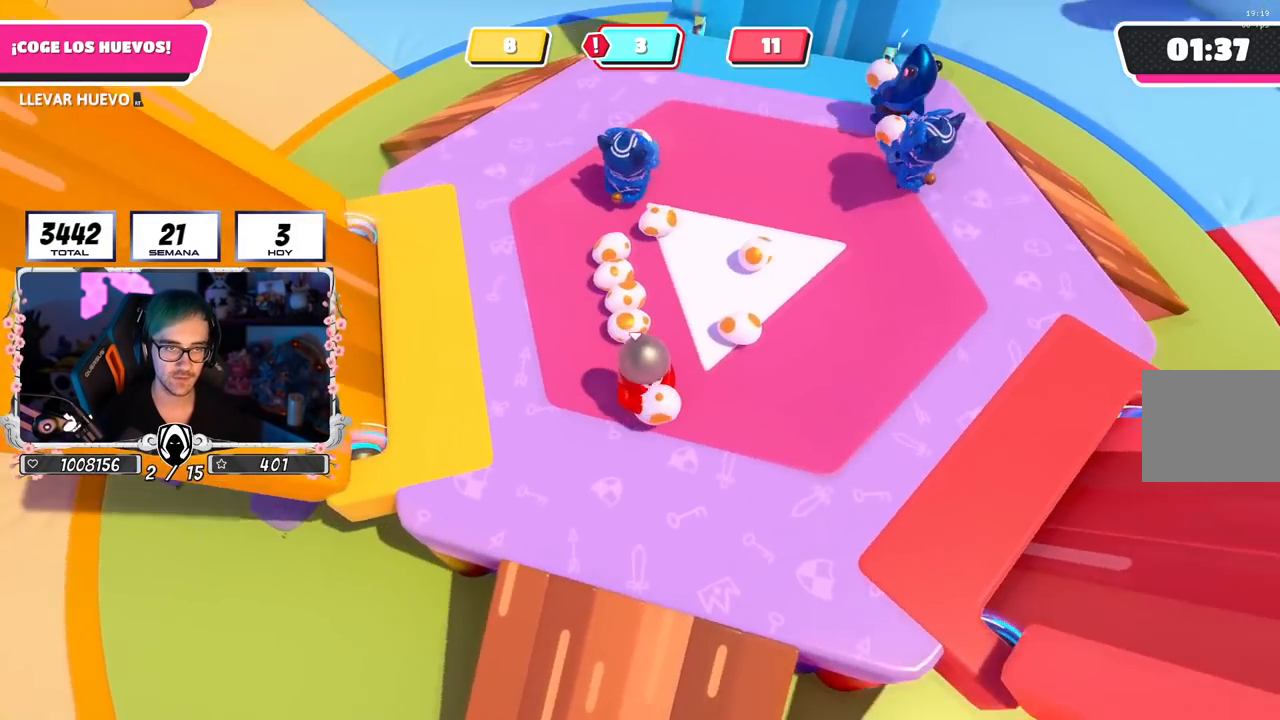
{"buttons": ["L1"], "left_stick": "up-left", "right_stick": "left", "events": [[67, "CROSS", "down"], [117, "L1", "down"], [167, "CROSS", "up"], [167, "R2", "up"], [184, "right_stick", "down-left"], [234, "right_stick", "down"], [351, "left_stick", "up"], [367, "right_stick", "center"], [468, "left_stick", "up-left"], [501, "right_stick", "left"]]}
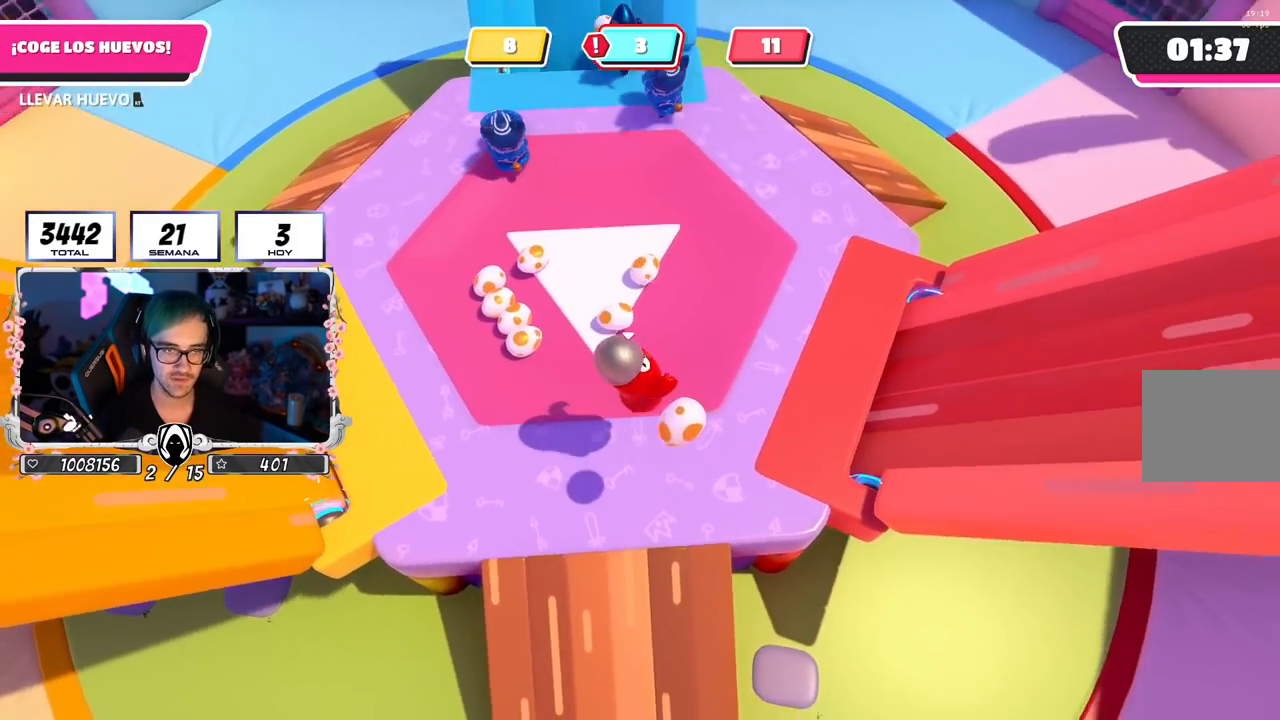
{"buttons": ["L1"], "left_stick": "up", "right_stick": "center", "events": [[17, "right_stick", "up-left"], [150, "right_stick", "center"], [417, "left_stick", "up"]]}
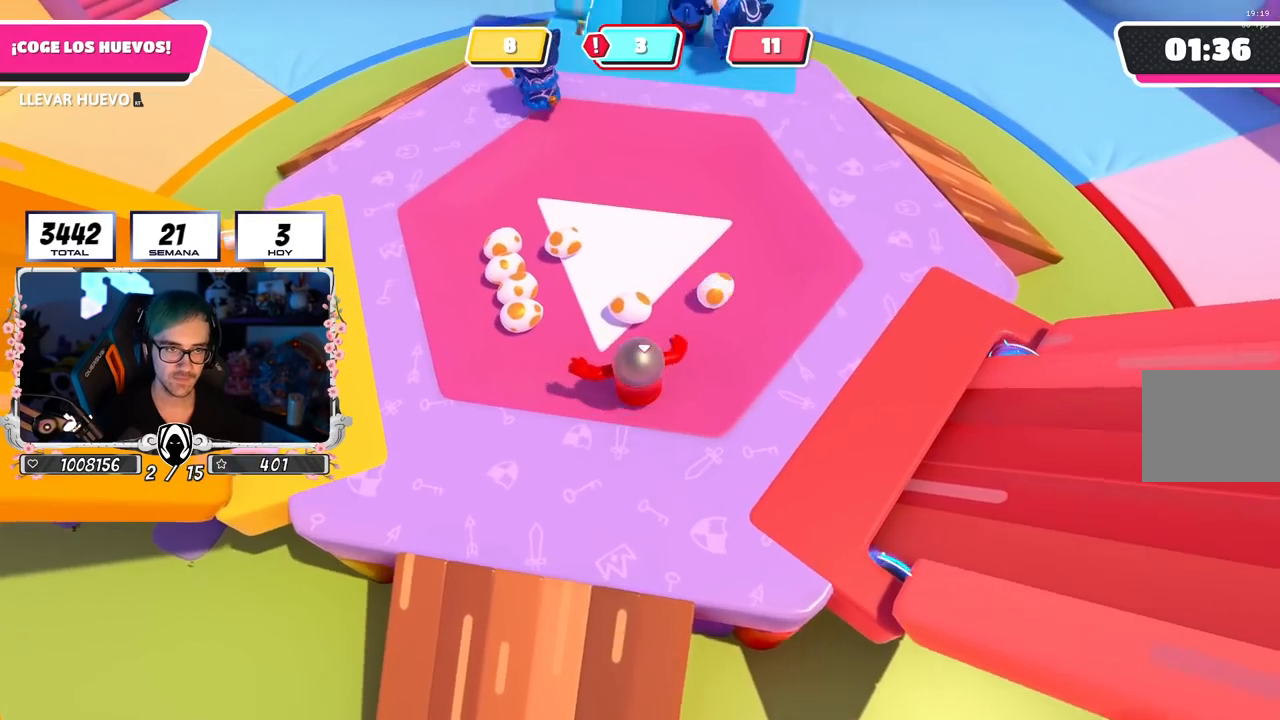
{"buttons": ["R2"], "left_stick": "down-right", "right_stick": "down-right", "events": [[17, "L1", "up"], [167, "R2", "down"], [234, "left_stick", "left"], [334, "left_stick", "down"], [367, "right_stick", "down-right"], [434, "left_stick", "down-right"]]}
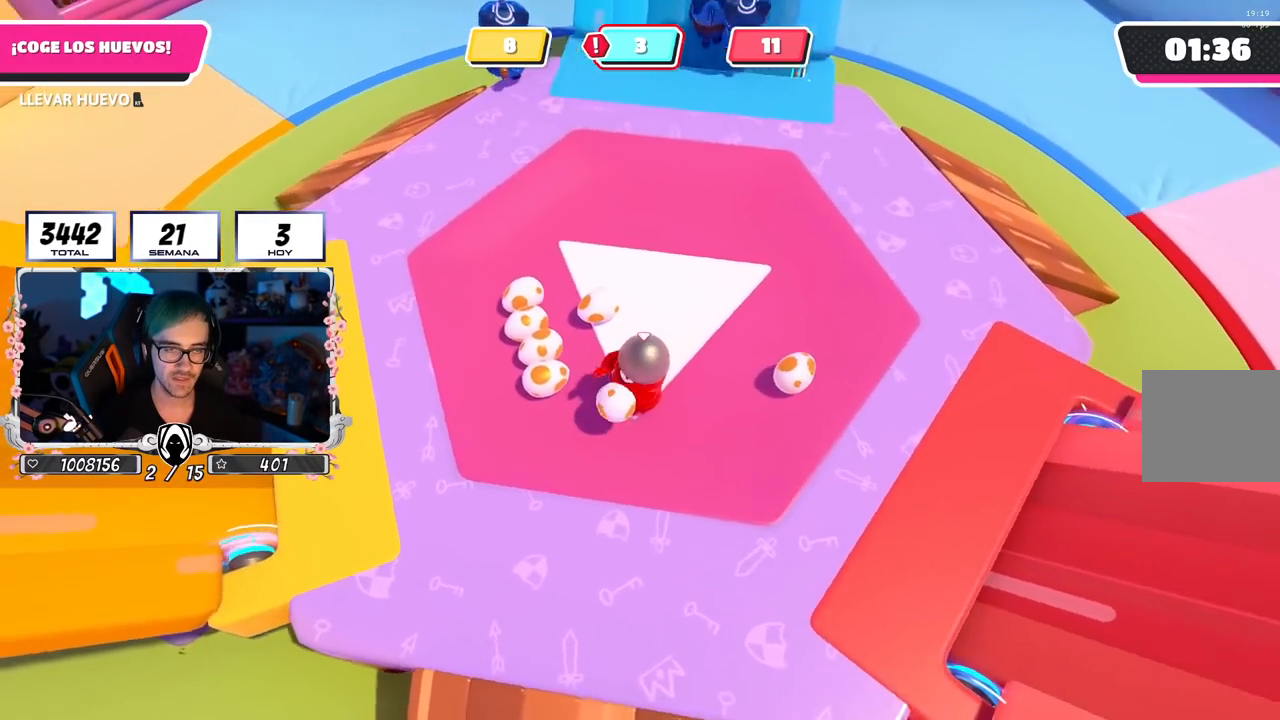
{"buttons": ["L1"], "left_stick": "left", "right_stick": "left", "events": [[50, "right_stick", "center"], [100, "L1", "down"], [134, "CROSS", "down"], [251, "CROSS", "up"], [284, "R2", "up"], [301, "right_stick", "down"], [434, "right_stick", "left"], [451, "left_stick", "left"]]}
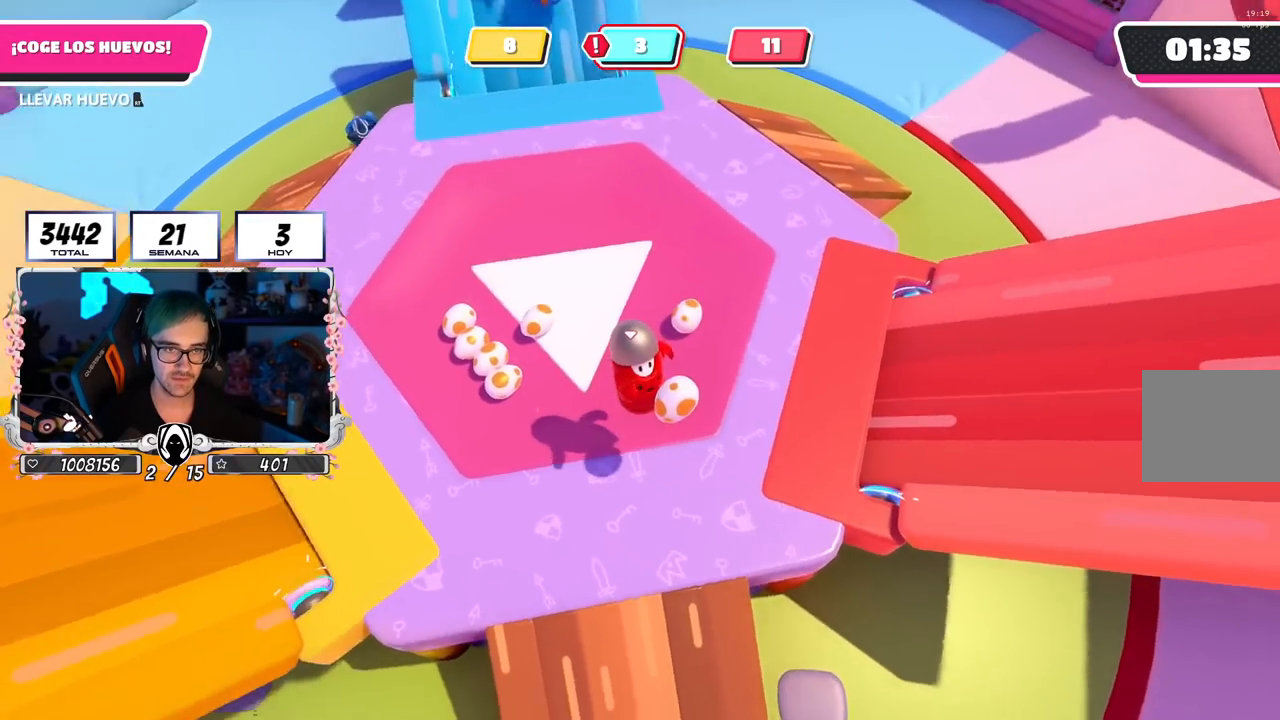
{"buttons": [], "left_stick": "up", "right_stick": "center", "events": [[50, "left_stick", "up-left"], [83, "L1", "up"], [100, "right_stick", "center"], [500, "left_stick", "up"]]}
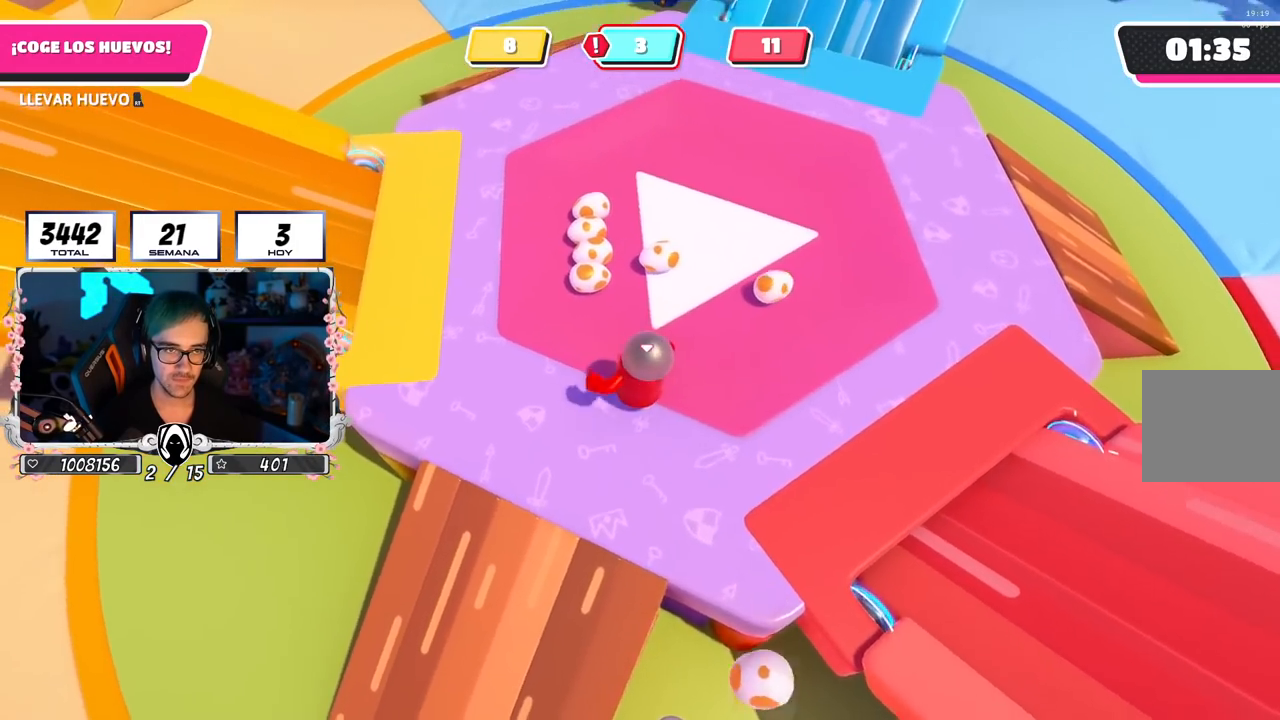
{"buttons": ["R2"], "left_stick": "down", "right_stick": "center", "events": [[367, "R2", "down"], [401, "left_stick", "left"], [501, "left_stick", "down"]]}
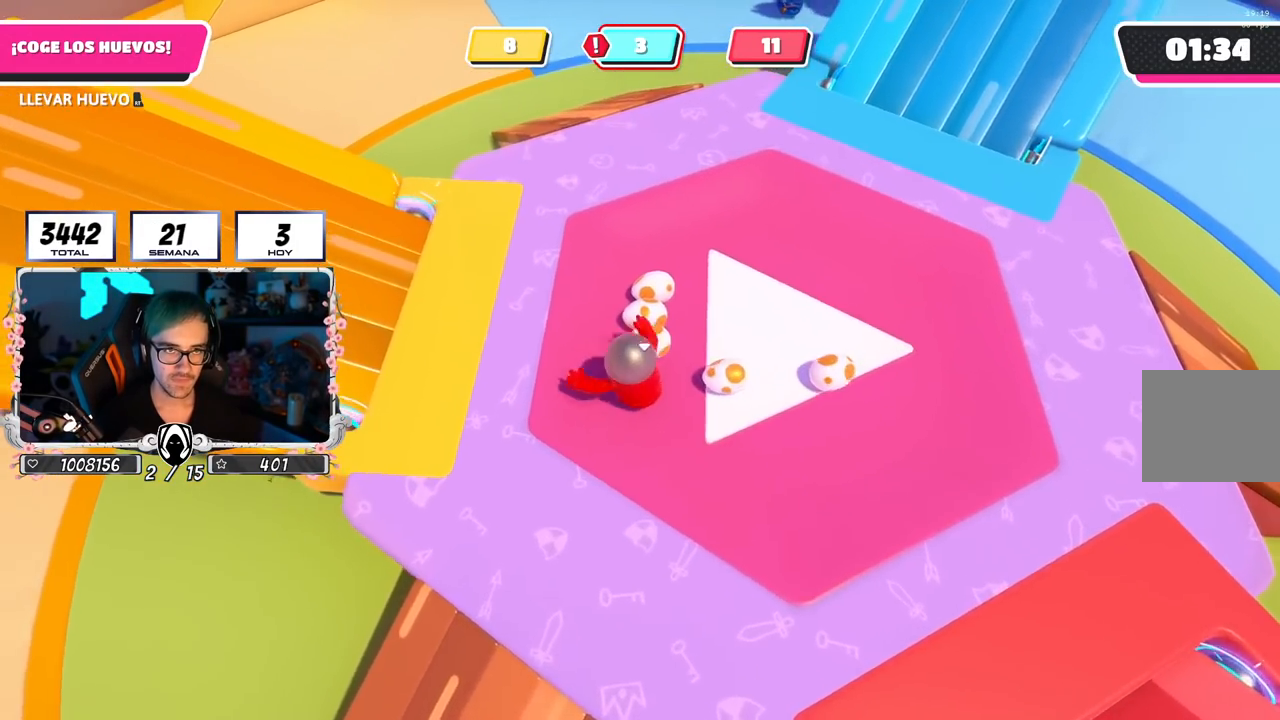
{"buttons": ["R2"], "left_stick": "down-right", "right_stick": "center", "events": [[33, "right_stick", "down-right"], [117, "left_stick", "down-right"], [217, "right_stick", "center"], [367, "CROSS", "down"], [500, "CROSS", "up"]]}
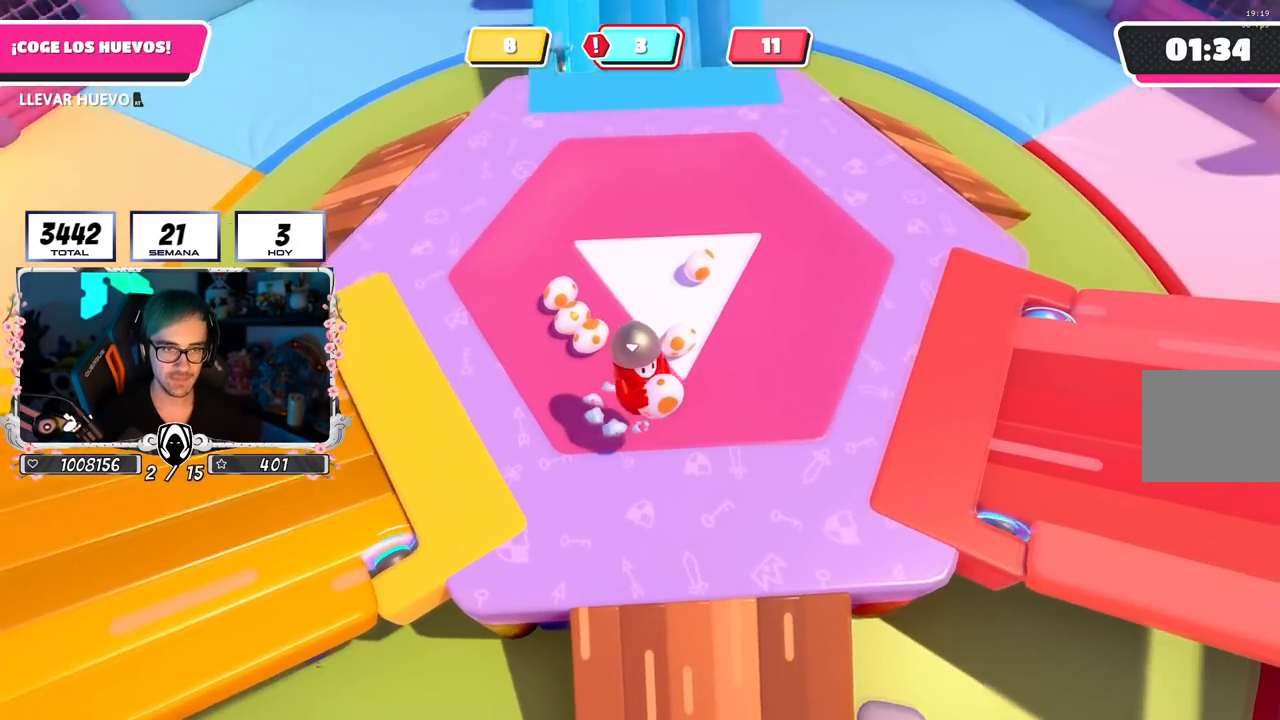
{"buttons": [], "left_stick": "up-left", "right_stick": "down-left", "events": [[17, "R2", "up"], [50, "left_stick", "right"], [67, "right_stick", "down"], [267, "left_stick", "up-left"], [267, "right_stick", "center"], [401, "right_stick", "down-left"]]}
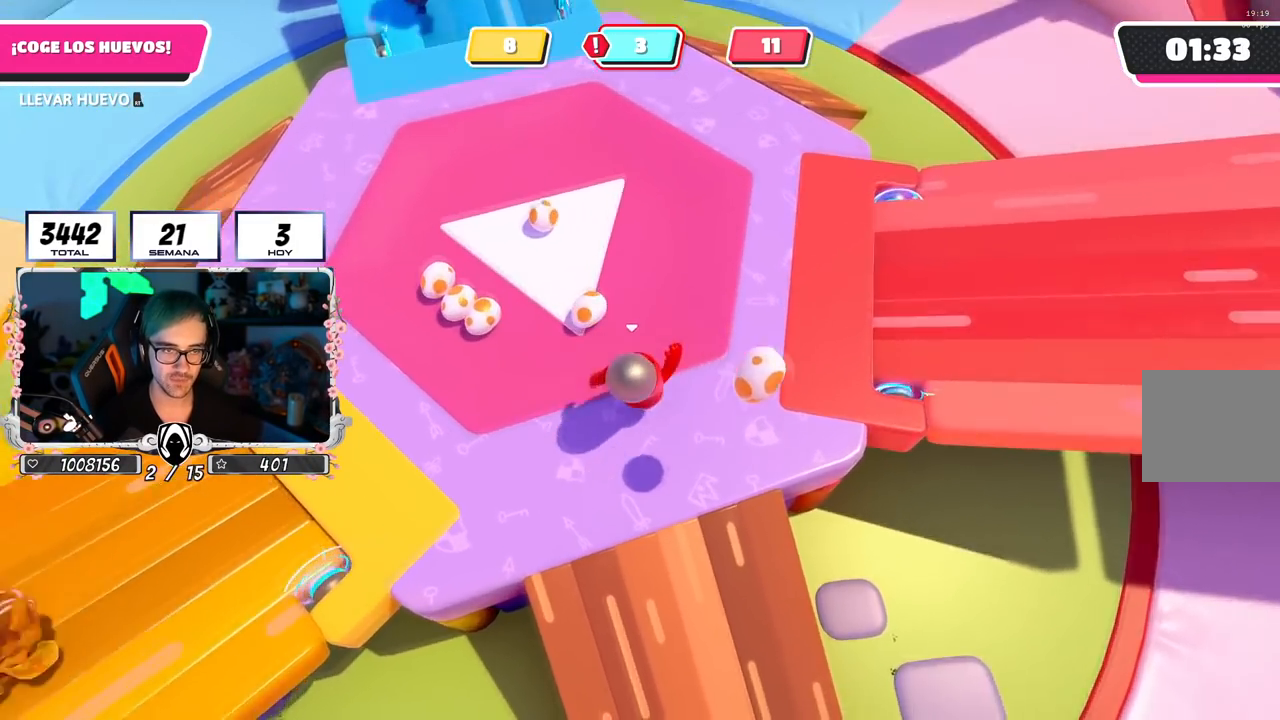
{"buttons": ["R2"], "left_stick": "down-right", "right_stick": "left", "events": [[33, "right_stick", "center"], [283, "left_stick", "up"], [383, "R2", "down"], [434, "right_stick", "left"], [467, "left_stick", "down-right"]]}
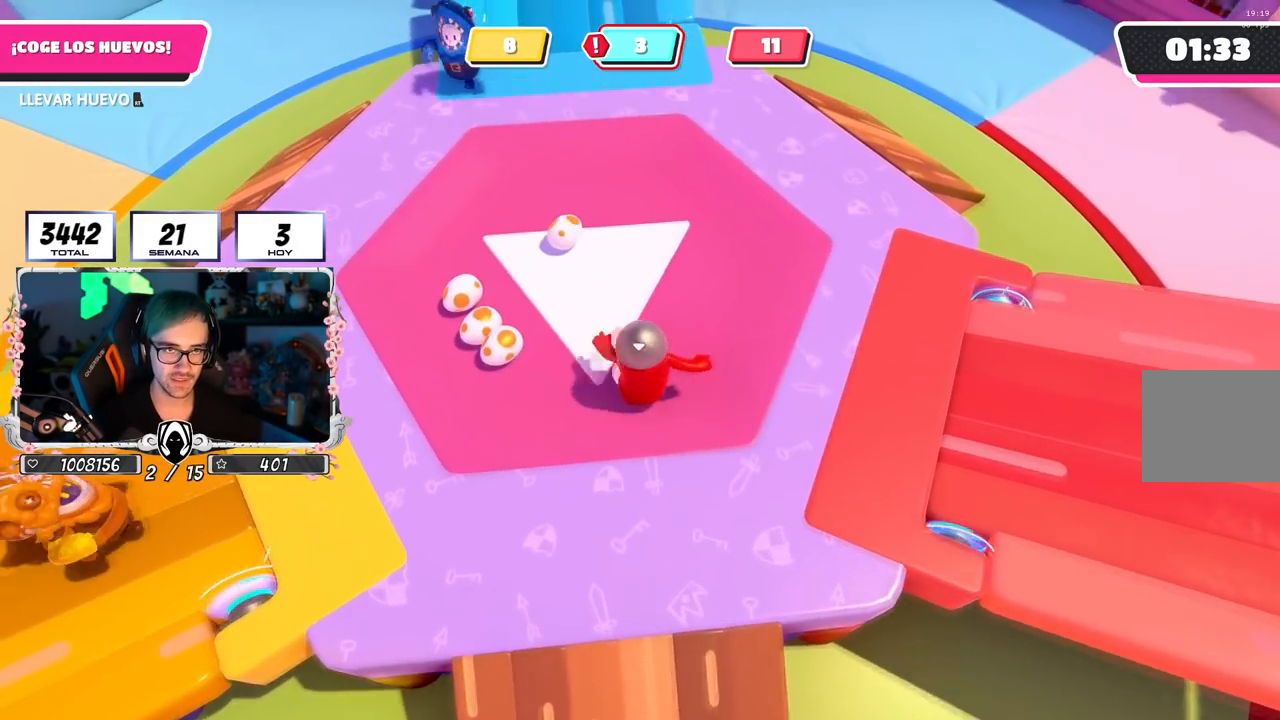
{"buttons": [], "left_stick": "left", "right_stick": "down-left", "events": [[34, "right_stick", "down"], [84, "right_stick", "center"], [200, "CROSS", "down"], [334, "CROSS", "up"], [334, "R2", "up"], [351, "right_stick", "down-left"], [501, "left_stick", "left"]]}